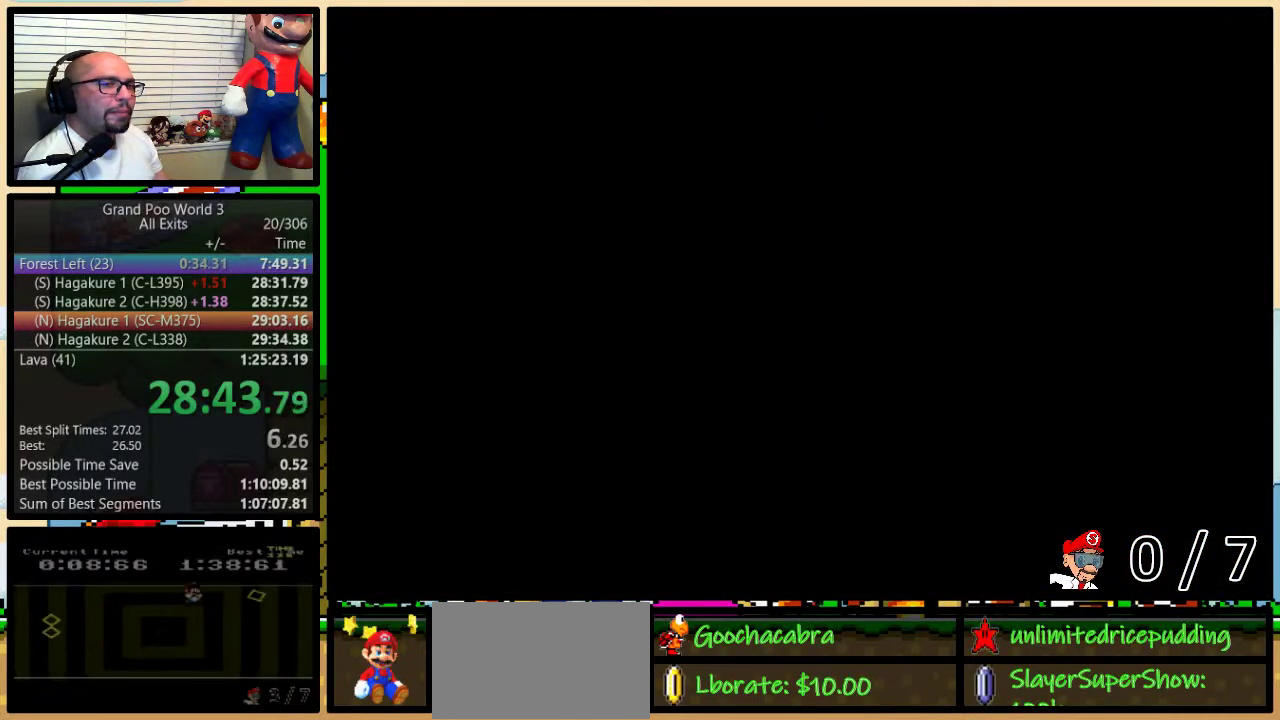
Gameplay with a controller (Nintendo layout); each line is a JSON object with the inputs held at the frame after it. "events" lists button and stick changes between this image and that frame as [ms after this image, input, new state], when the widget could be followed in between. Not read: L3 R3.
{"buttons": ["B", "Y", "DPAD_UP", "DPAD_RIGHT"], "events": [[117, "DPAD_RIGHT", "down"], [333, "DPAD_UP", "down"]]}
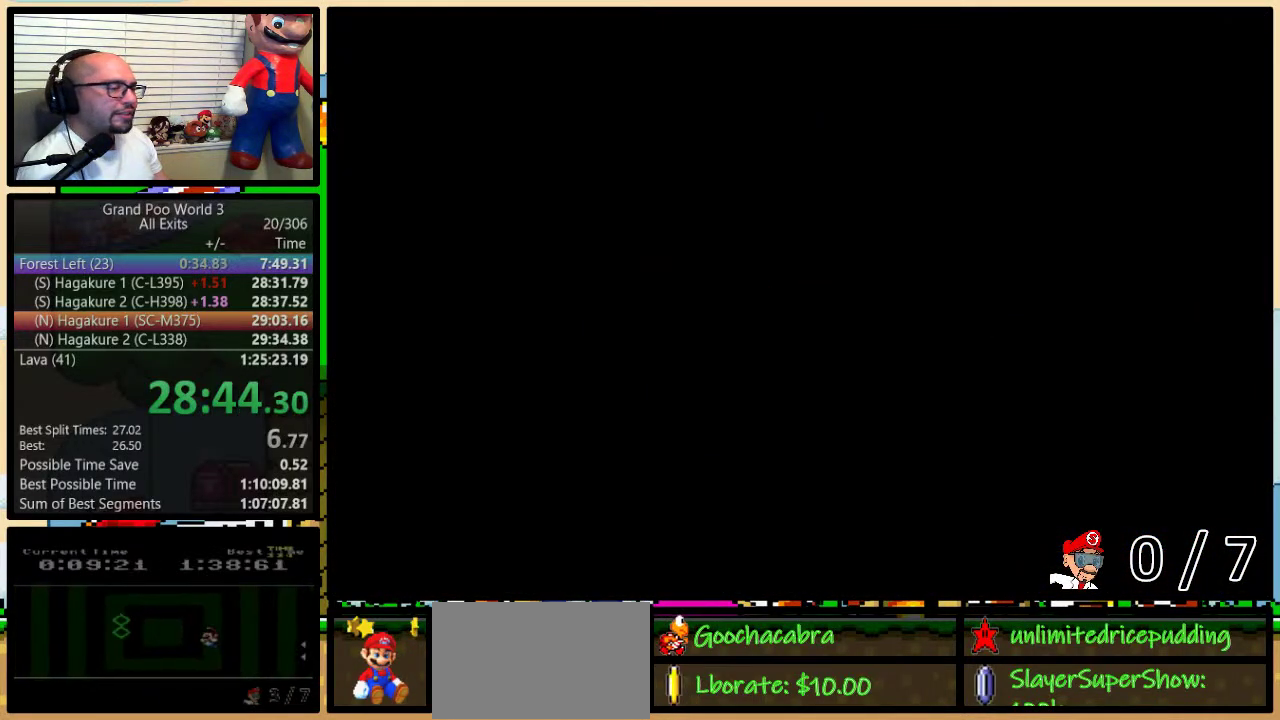
{"buttons": ["Y", "DPAD_UP", "DPAD_RIGHT"], "events": [[33, "B", "up"]]}
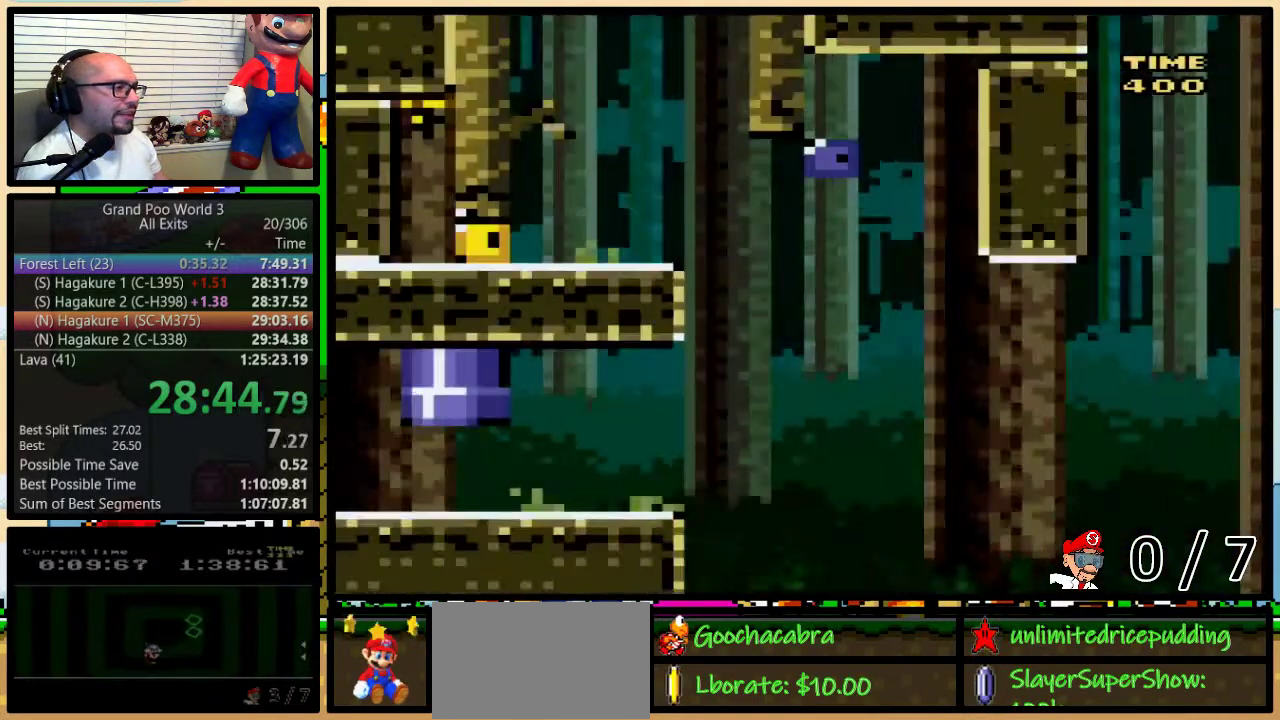
{"buttons": ["Y", "DPAD_UP", "DPAD_RIGHT"], "events": [[283, "DPAD_UP", "up"], [383, "DPAD_UP", "down"]]}
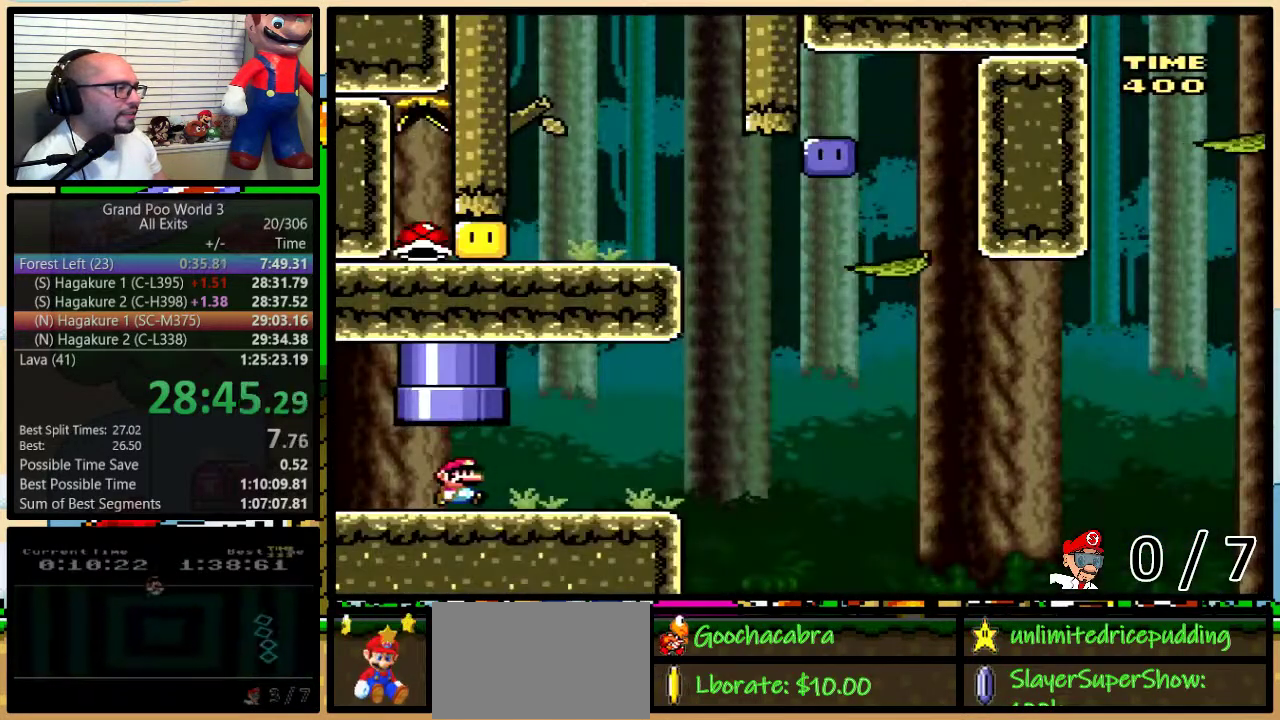
{"buttons": ["B", "Y", "DPAD_UP", "DPAD_RIGHT"], "events": [[450, "B", "down"]]}
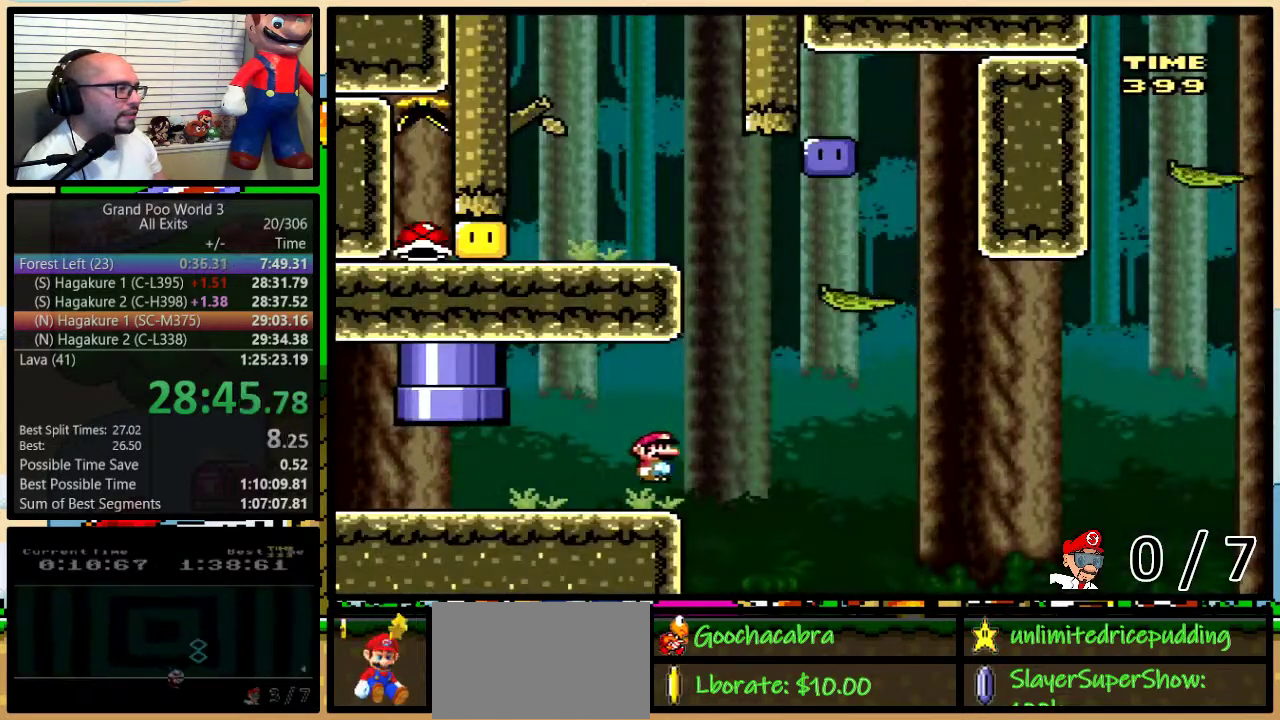
{"buttons": ["B", "Y", "DPAD_RIGHT"], "events": [[133, "DPAD_UP", "up"], [250, "DPAD_LEFT", "down"], [250, "DPAD_RIGHT", "up"], [317, "B", "up"], [317, "DPAD_LEFT", "up"], [350, "DPAD_RIGHT", "down"], [500, "B", "down"]]}
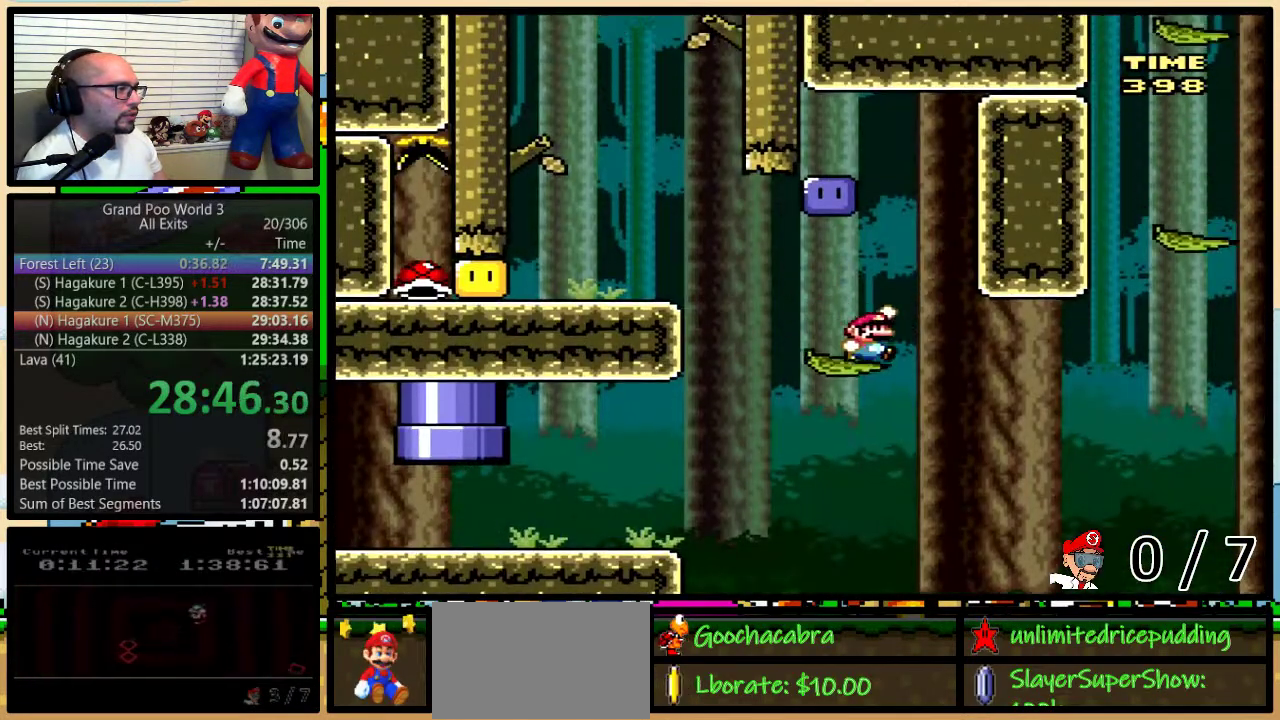
{"buttons": ["Y", "DPAD_DOWN", "DPAD_RIGHT"]}
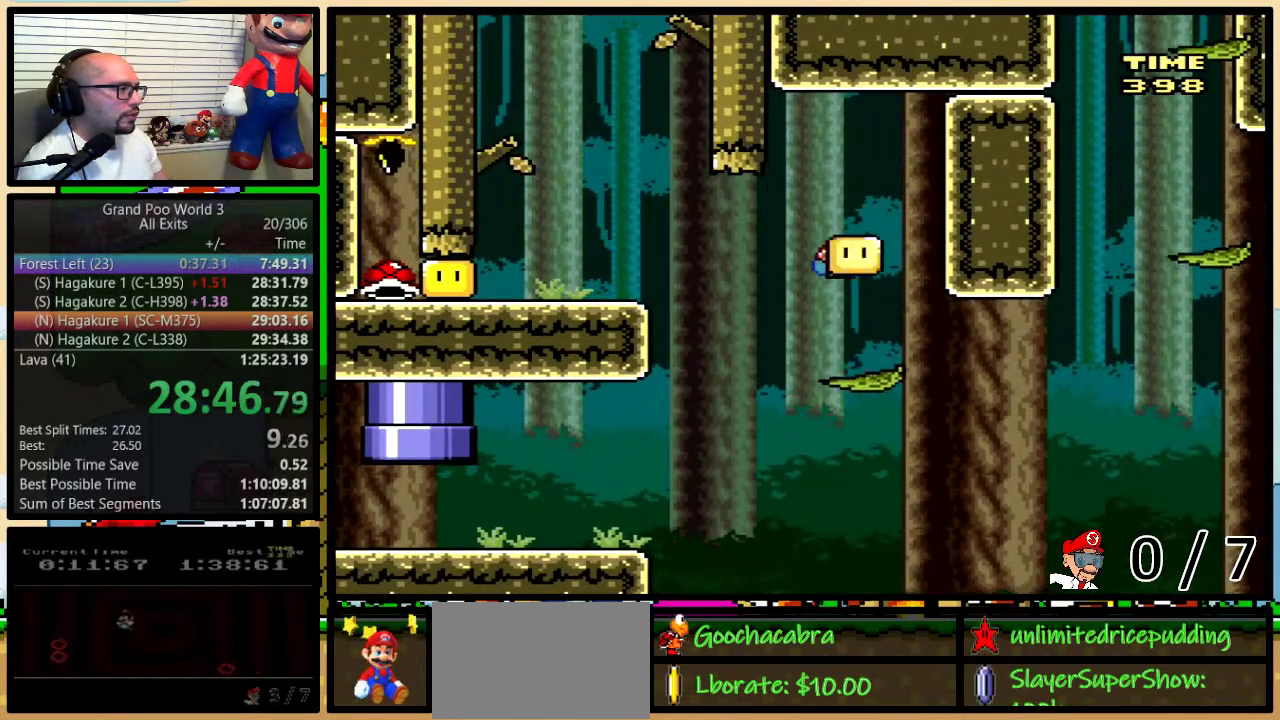
{"buttons": ["DPAD_LEFT"], "events": [[33, "DPAD_DOWN", "up"], [33, "DPAD_LEFT", "down"], [33, "DPAD_RIGHT", "up"], [250, "B", "down"], [467, "B", "up"], [467, "Y", "up"]]}
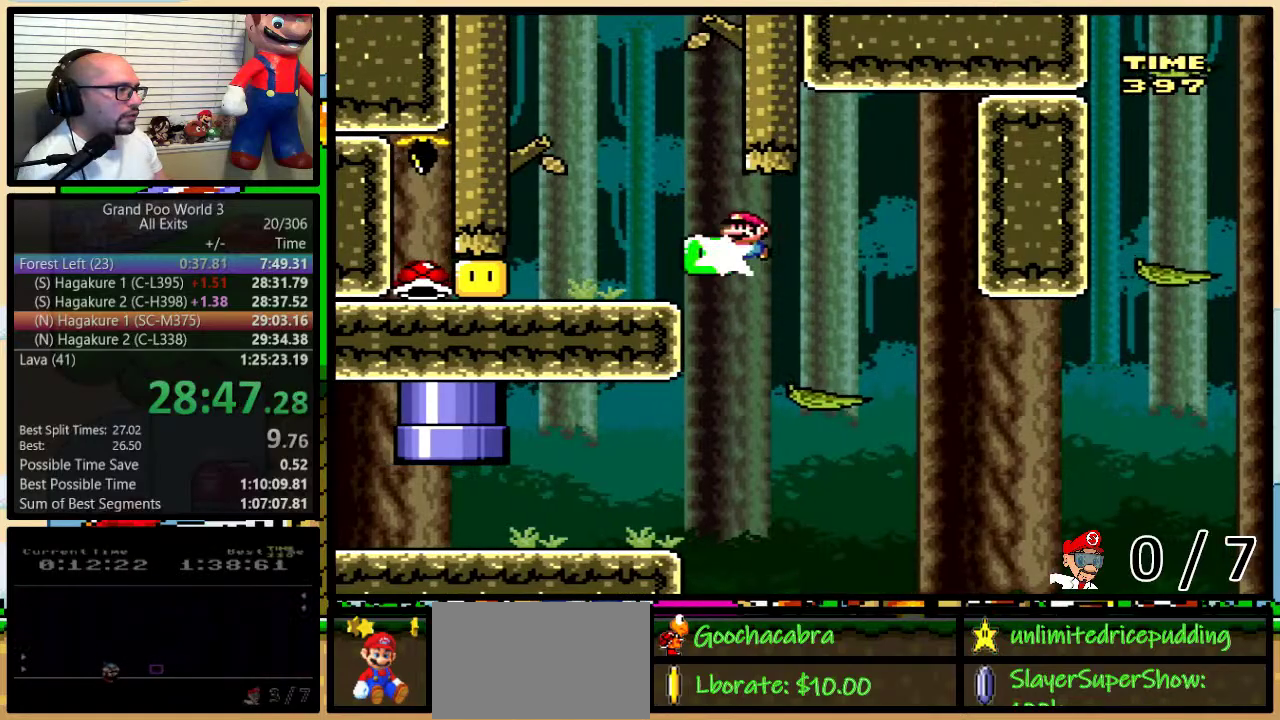
{"buttons": ["Y", "DPAD_LEFT"], "events": [[33, "Y", "down"]]}
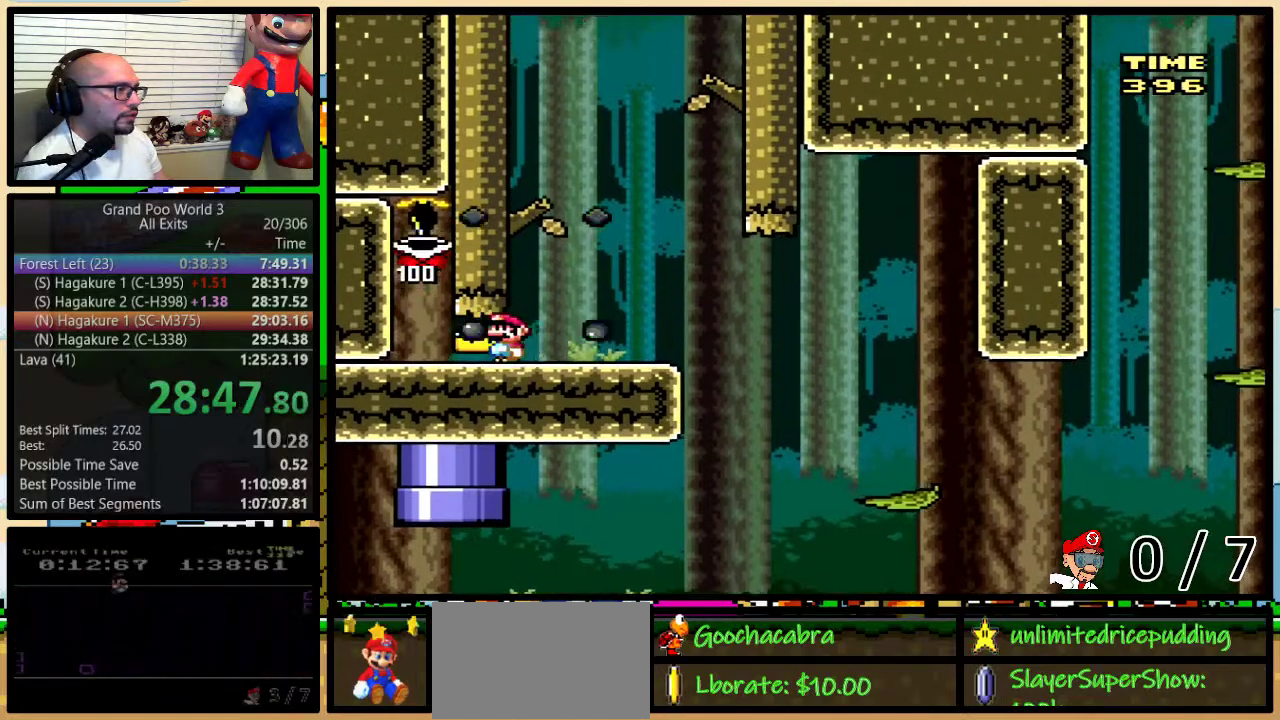
{"buttons": ["Y", "DPAD_RIGHT"], "events": [[33, "DPAD_LEFT", "up"], [83, "DPAD_RIGHT", "down"]]}
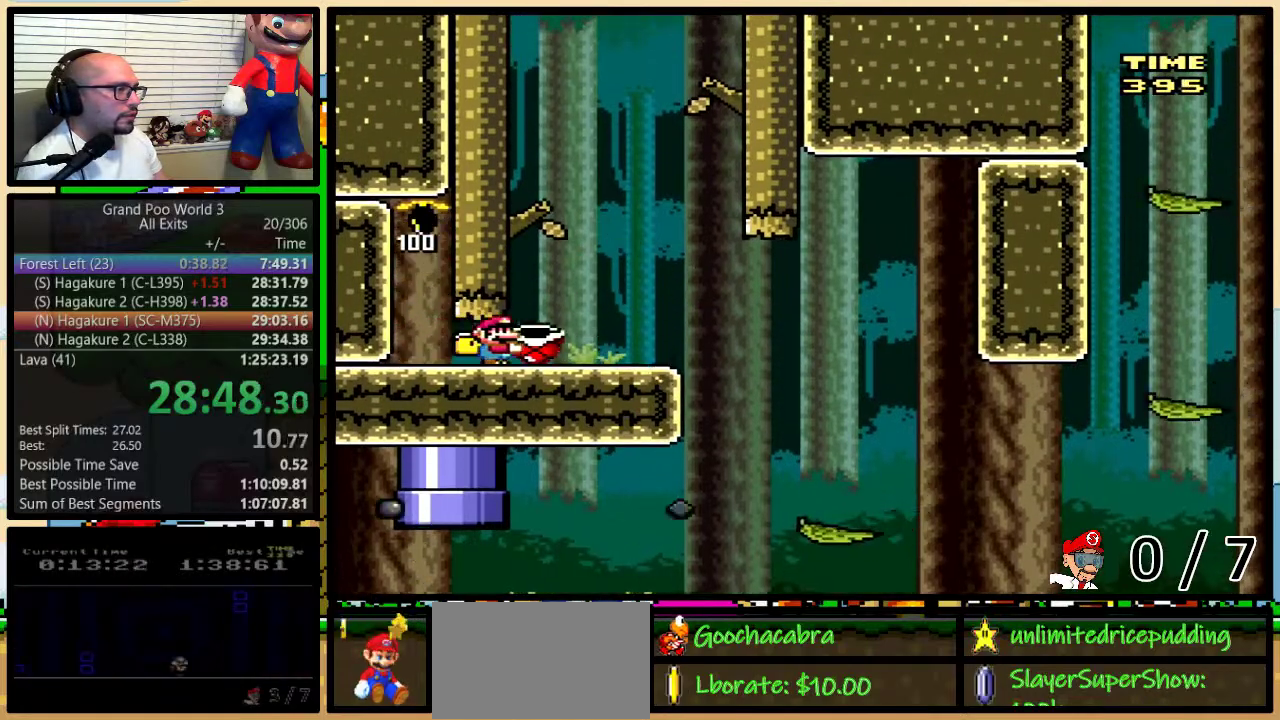
{"buttons": ["Y", "DPAD_RIGHT"], "events": []}
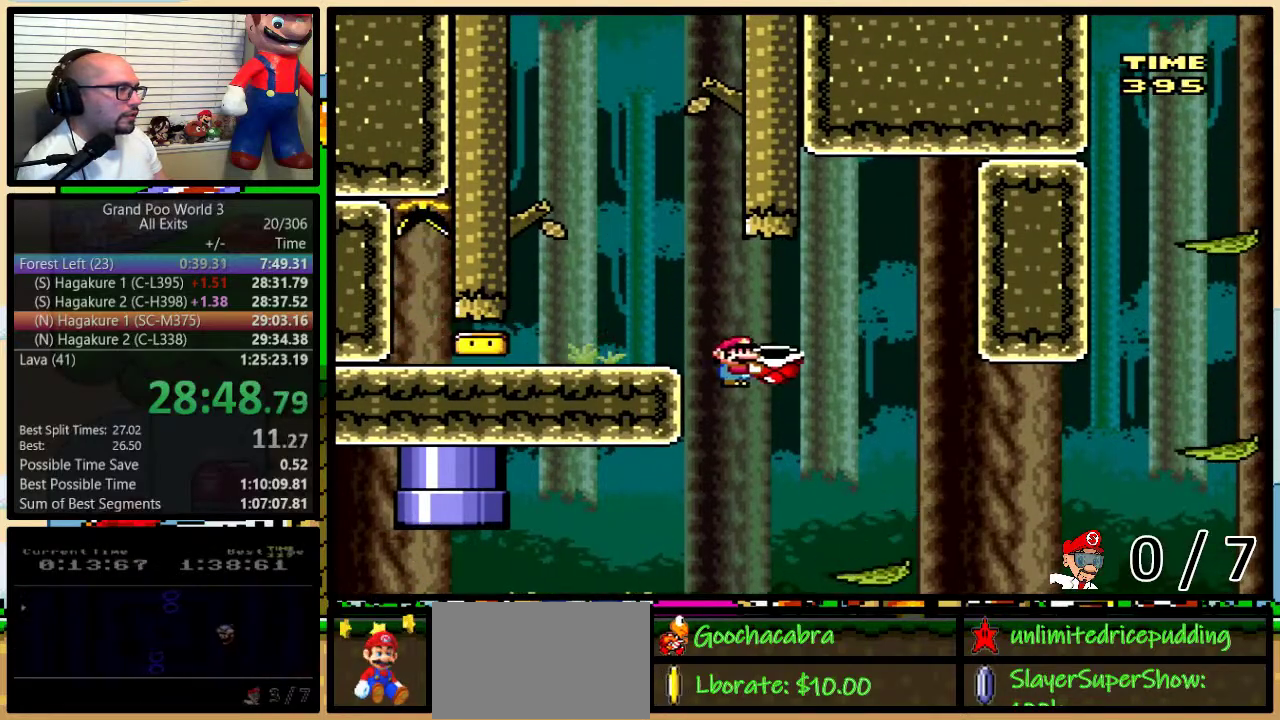
{"buttons": ["B", "Y", "DPAD_UP", "DPAD_RIGHT"], "events": [[183, "DPAD_LEFT", "down"], [183, "DPAD_RIGHT", "up"], [250, "DPAD_LEFT", "up"], [250, "DPAD_RIGHT", "down"], [350, "B", "down"], [350, "DPAD_UP", "down"]]}
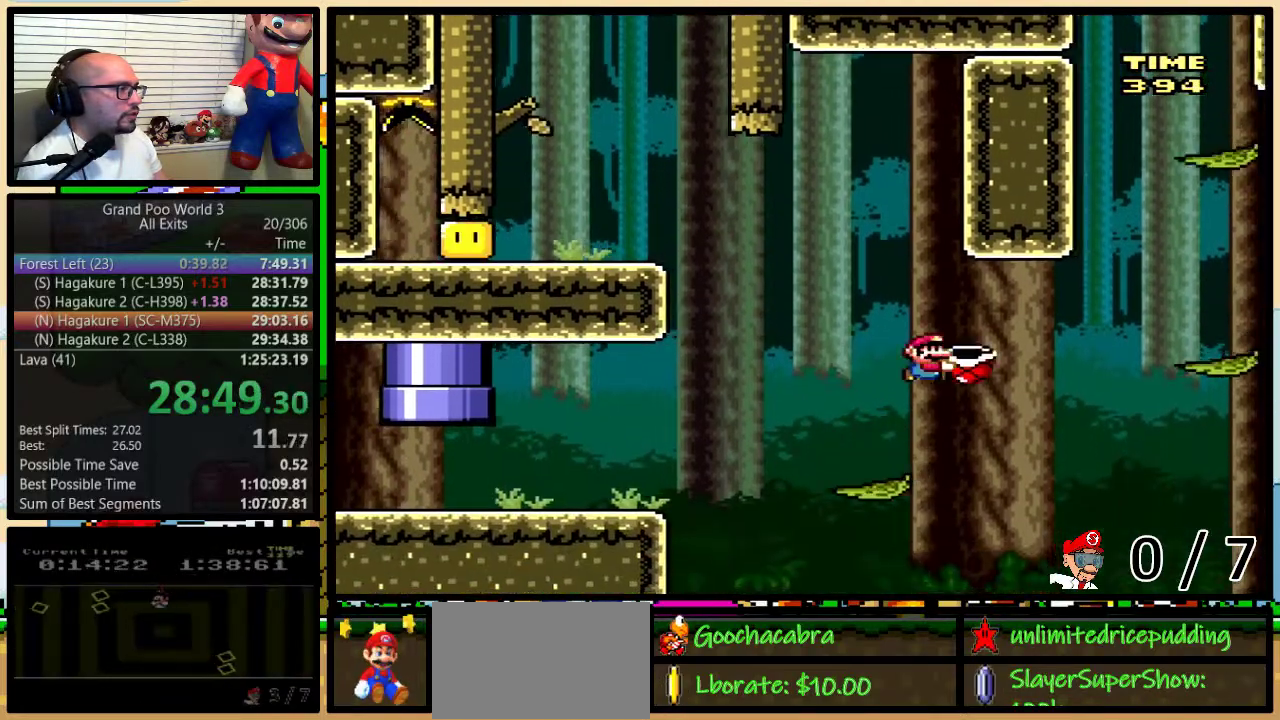
{"buttons": ["B", "Y", "DPAD_UP"], "events": [[117, "DPAD_UP", "up"], [183, "B", "up"], [383, "B", "down"], [400, "DPAD_DOWN", "down"], [450, "DPAD_DOWN", "up"], [450, "DPAD_LEFT", "down"], [450, "DPAD_RIGHT", "up"], [500, "DPAD_LEFT", "up"], [500, "DPAD_UP", "down"]]}
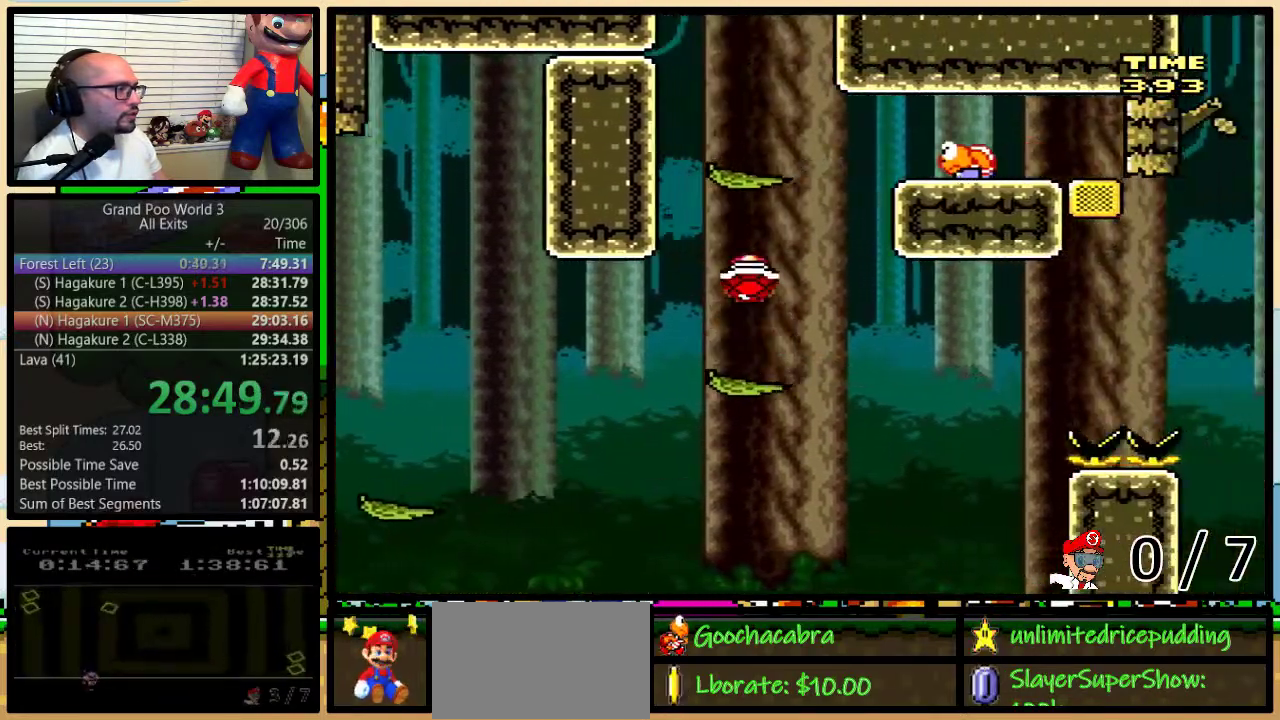
{"buttons": ["Y", "DPAD_RIGHT"]}
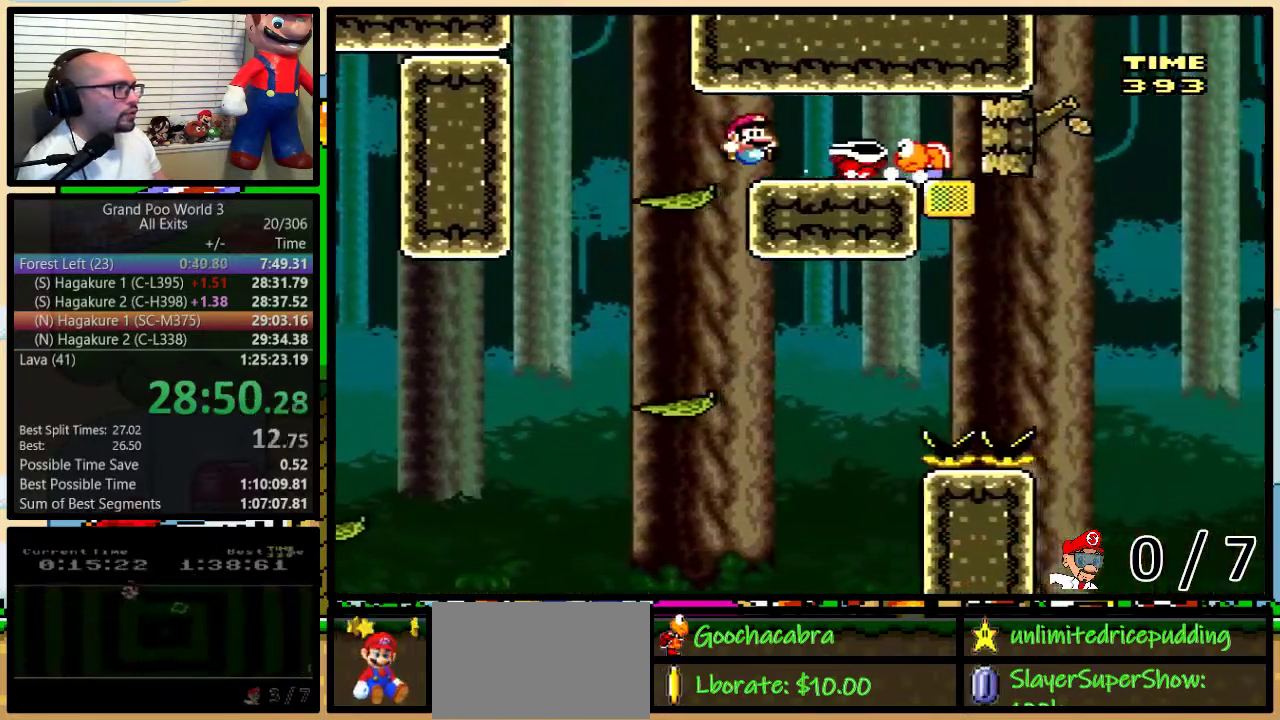
{"buttons": ["B", "Y", "DPAD_LEFT"], "events": [[100, "B", "down"], [217, "DPAD_RIGHT", "up"], [250, "DPAD_LEFT", "down"]]}
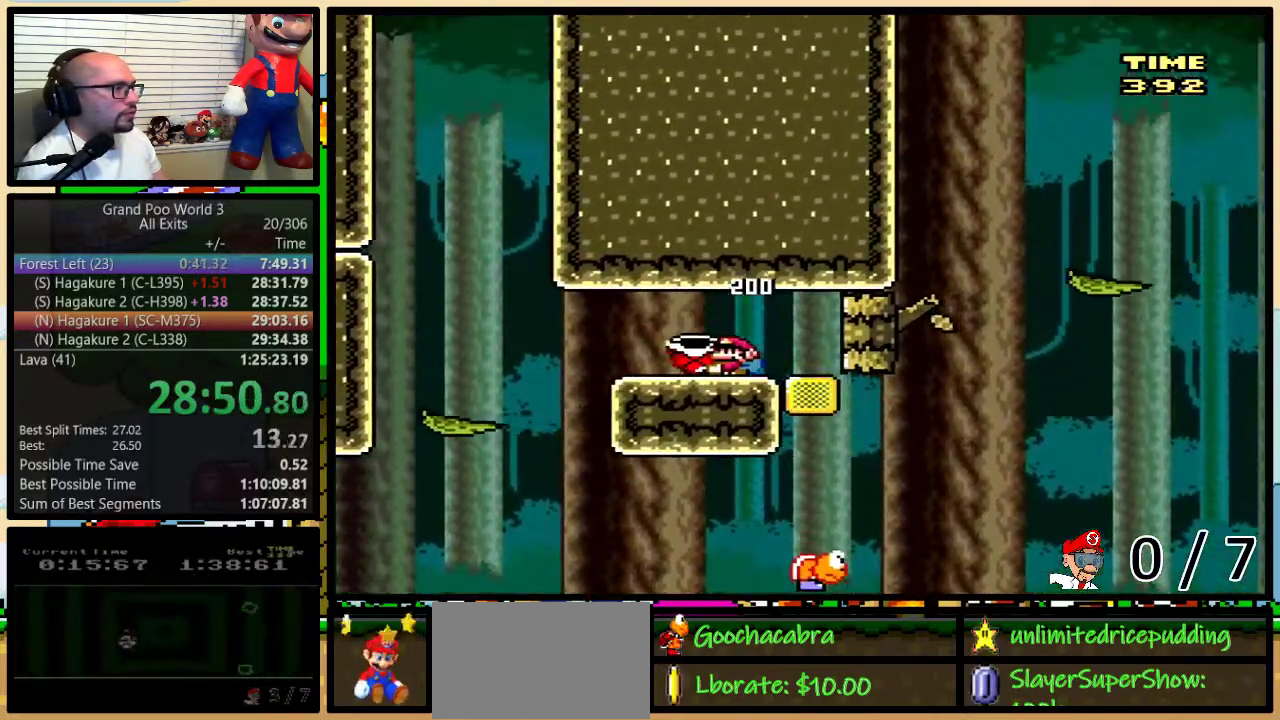
{"buttons": ["B", "Y", "DPAD_LEFT"], "events": []}
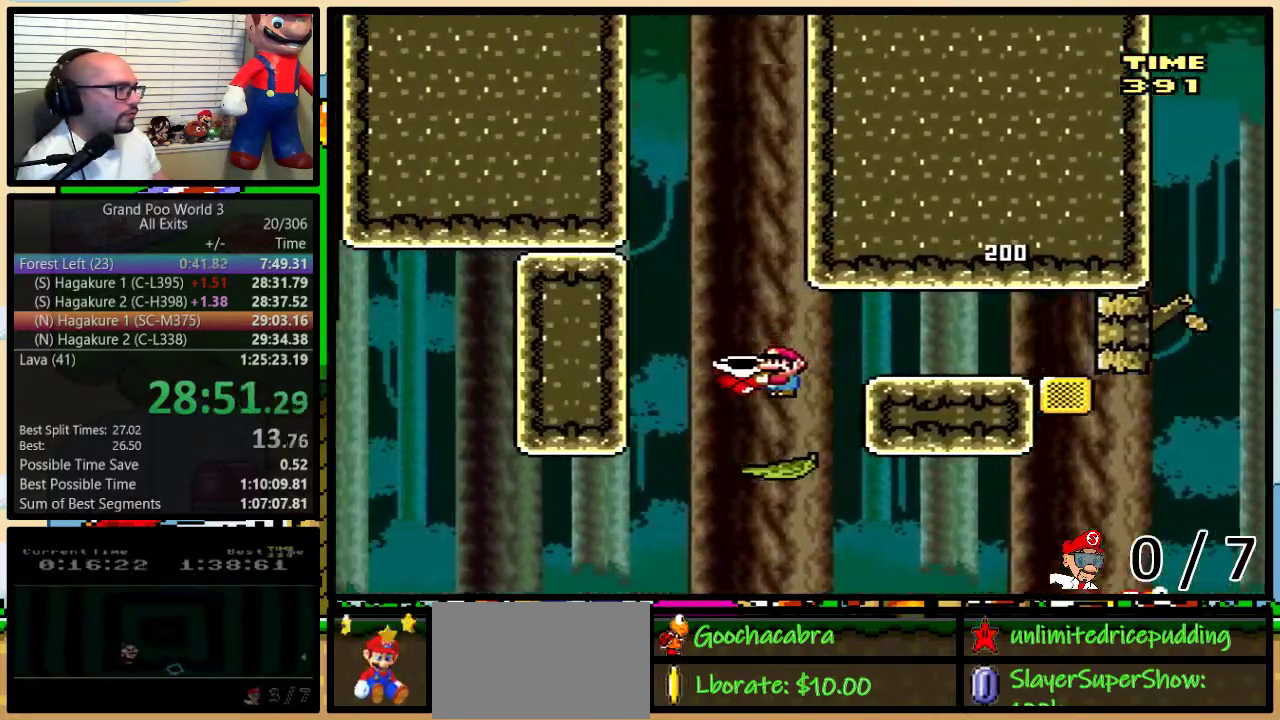
{"buttons": ["Y", "DPAD_UP", "DPAD_RIGHT"], "events": [[100, "B", "up"], [100, "DPAD_LEFT", "up"], [100, "DPAD_RIGHT", "down"], [350, "DPAD_UP", "down"]]}
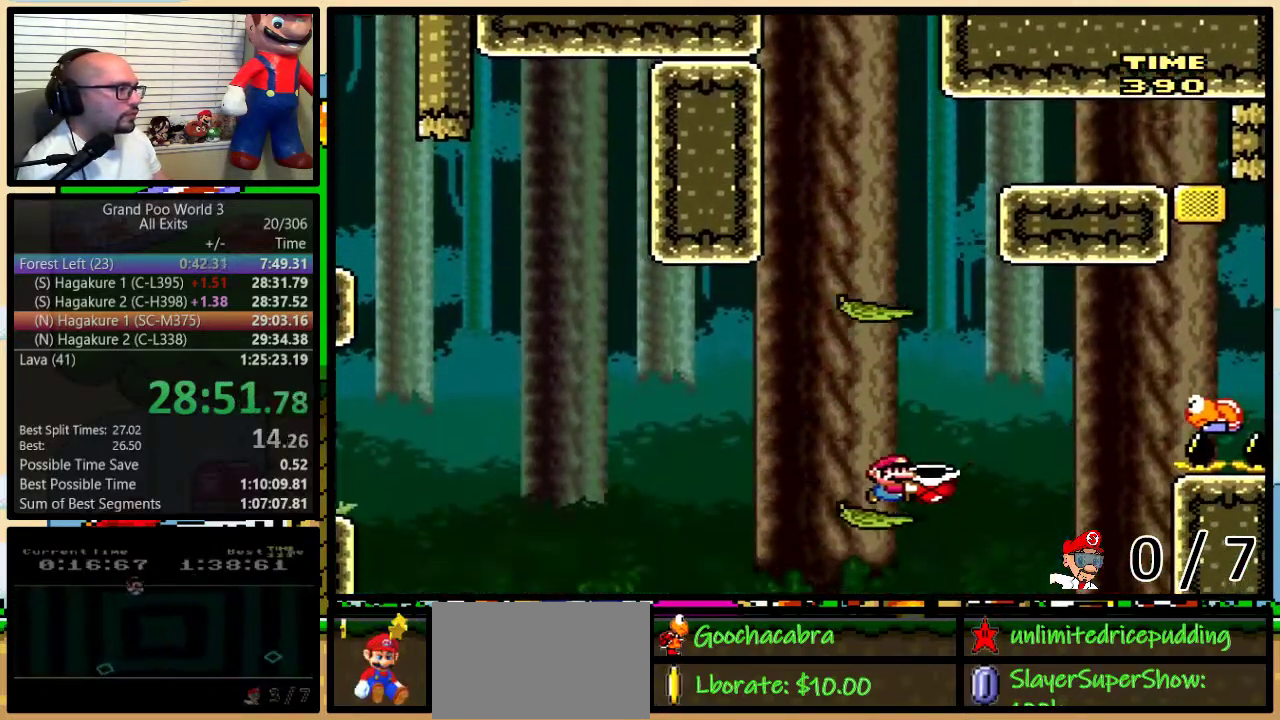
{"buttons": ["Y", "DPAD_RIGHT"], "events": [[67, "B", "down"], [350, "DPAD_UP", "up"], [467, "B", "up"]]}
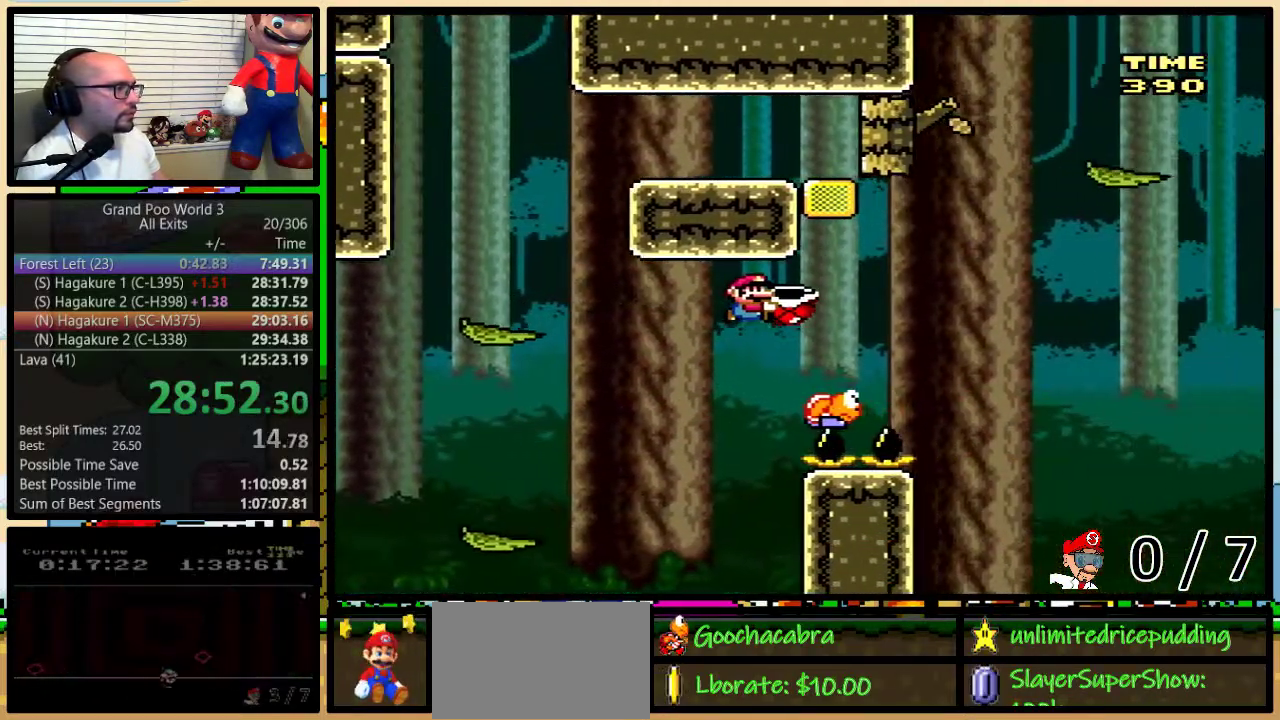
{"buttons": ["DPAD_RIGHT"], "events": [[67, "B", "down"], [500, "B", "up"], [500, "Y", "up"]]}
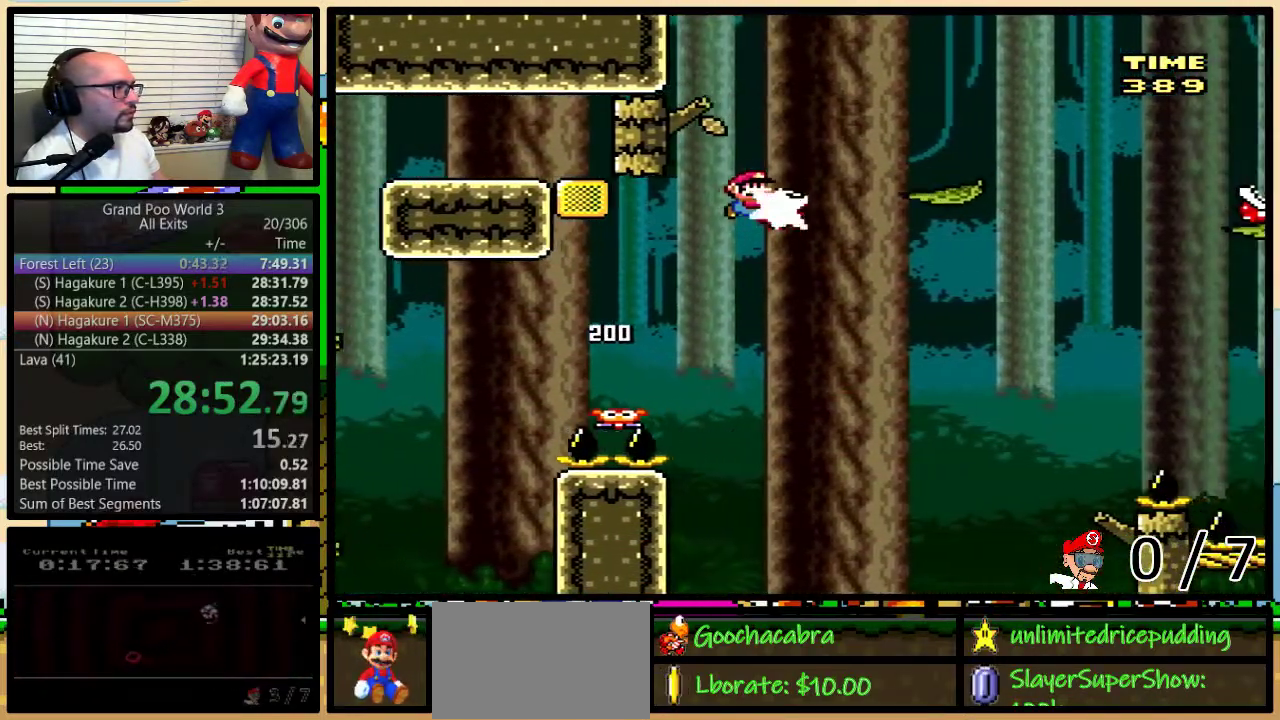
{"buttons": ["B", "Y", "DPAD_UP", "DPAD_RIGHT"], "events": [[33, "Y", "down"], [367, "B", "down"], [417, "DPAD_UP", "down"]]}
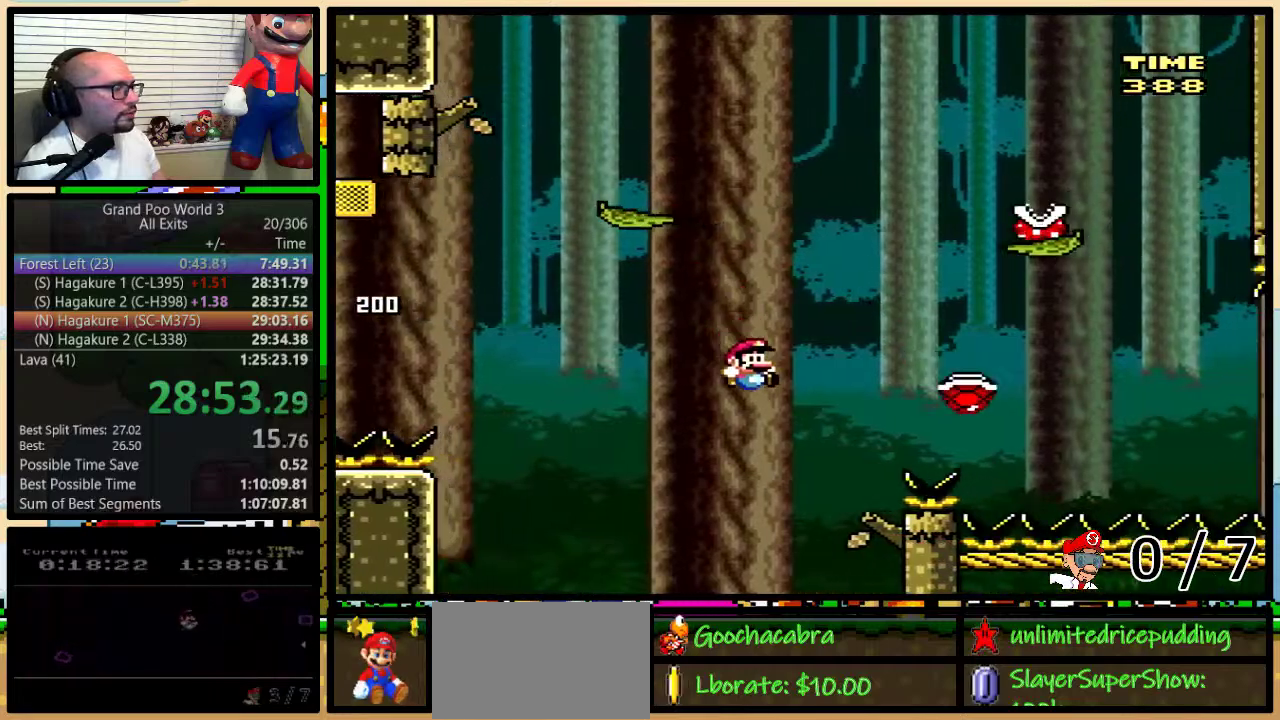
{"buttons": [], "events": [[117, "DPAD_UP", "up"], [217, "DPAD_RIGHT", "up"], [383, "Y", "up"], [450, "B", "up"]]}
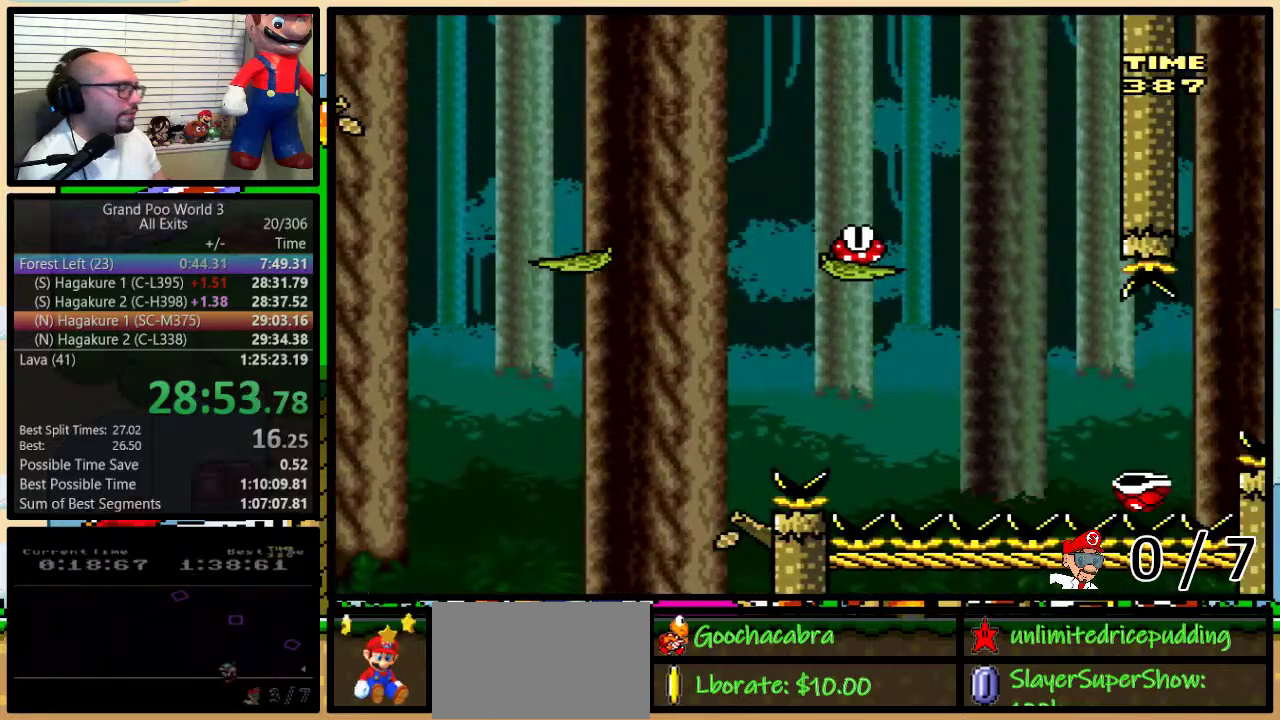
{"buttons": [], "events": []}
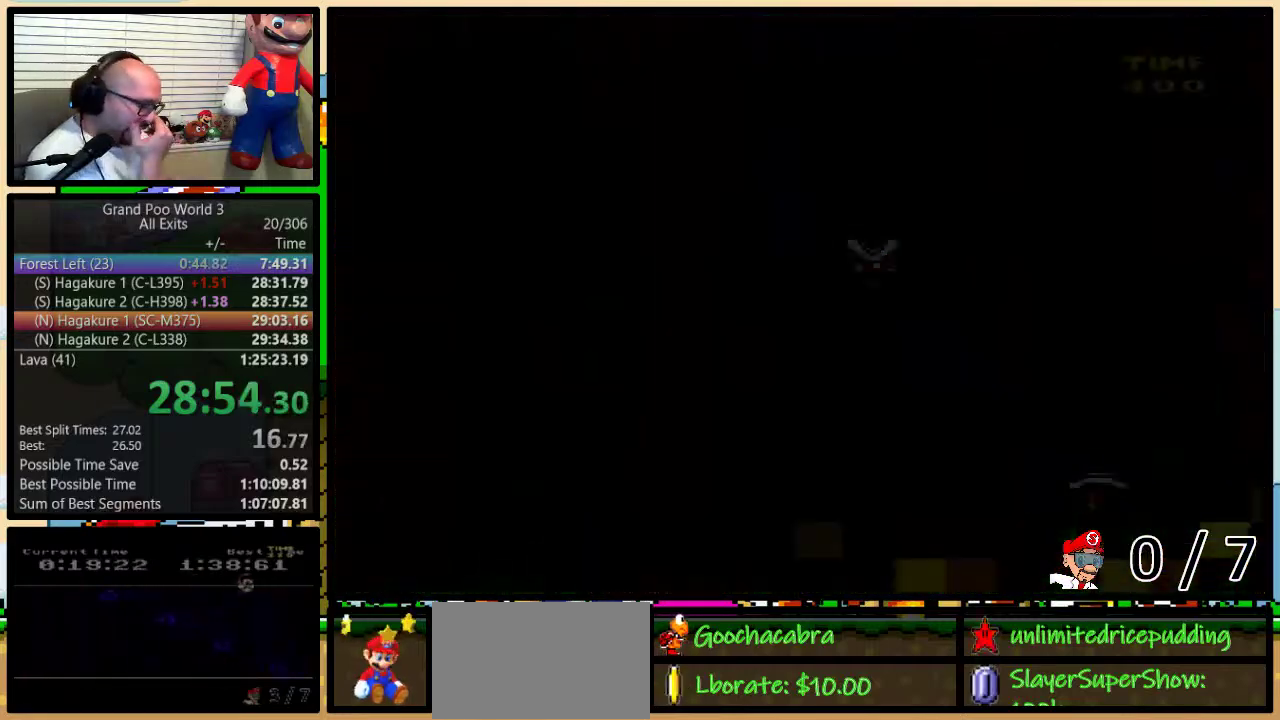
{"buttons": ["Y"], "events": [[450, "Y", "down"]]}
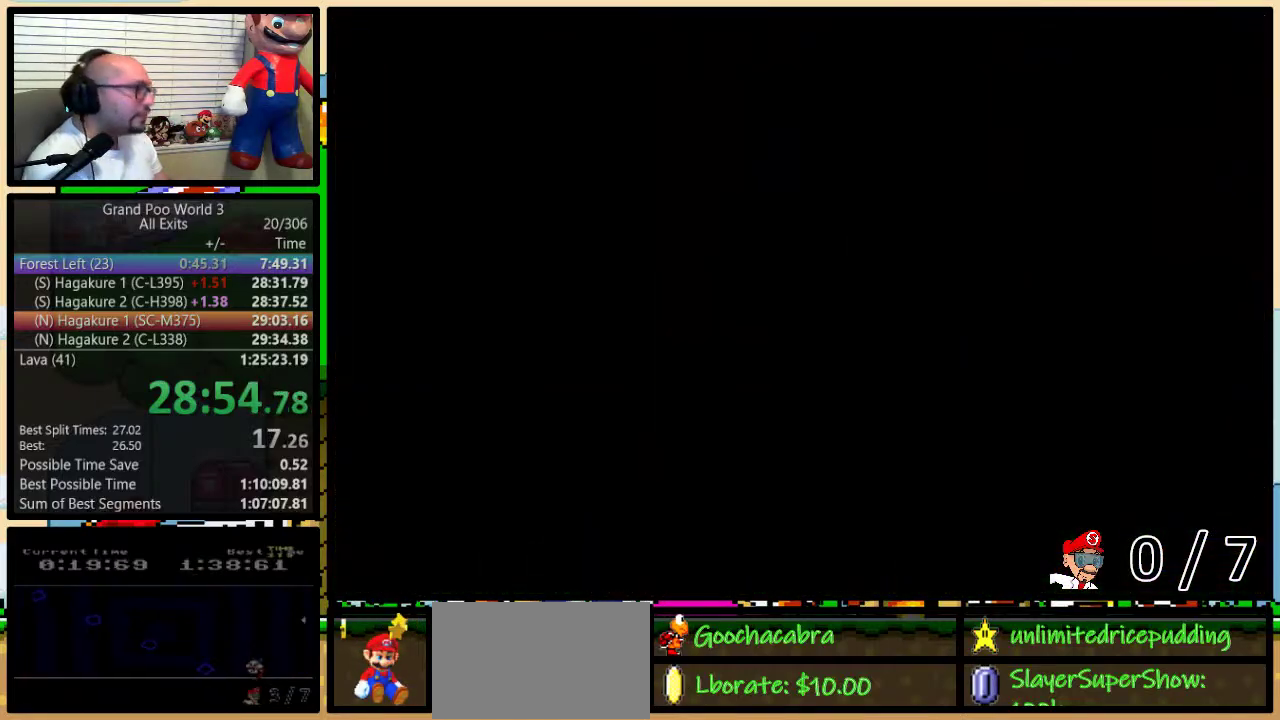
{"buttons": ["Y", "DPAD_RIGHT"], "events": [[350, "DPAD_RIGHT", "down"]]}
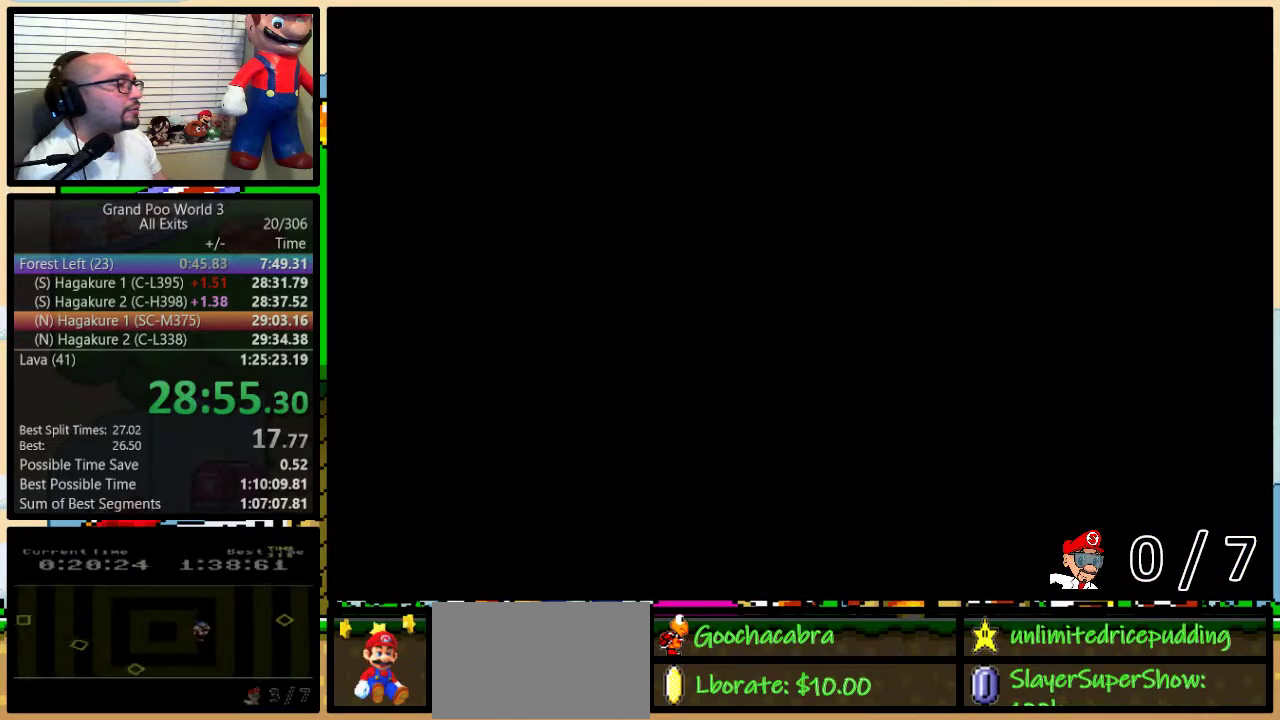
{"buttons": ["Y", "DPAD_RIGHT"], "events": []}
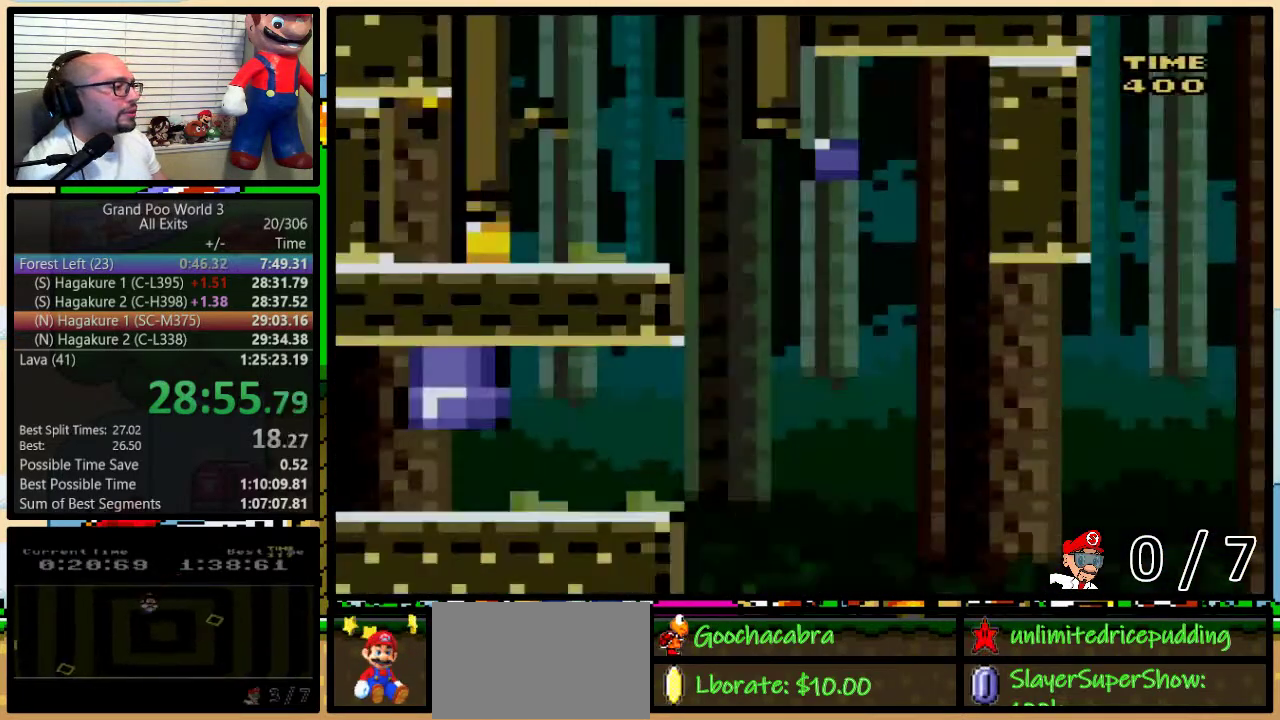
{"buttons": ["Y", "DPAD_RIGHT"], "events": []}
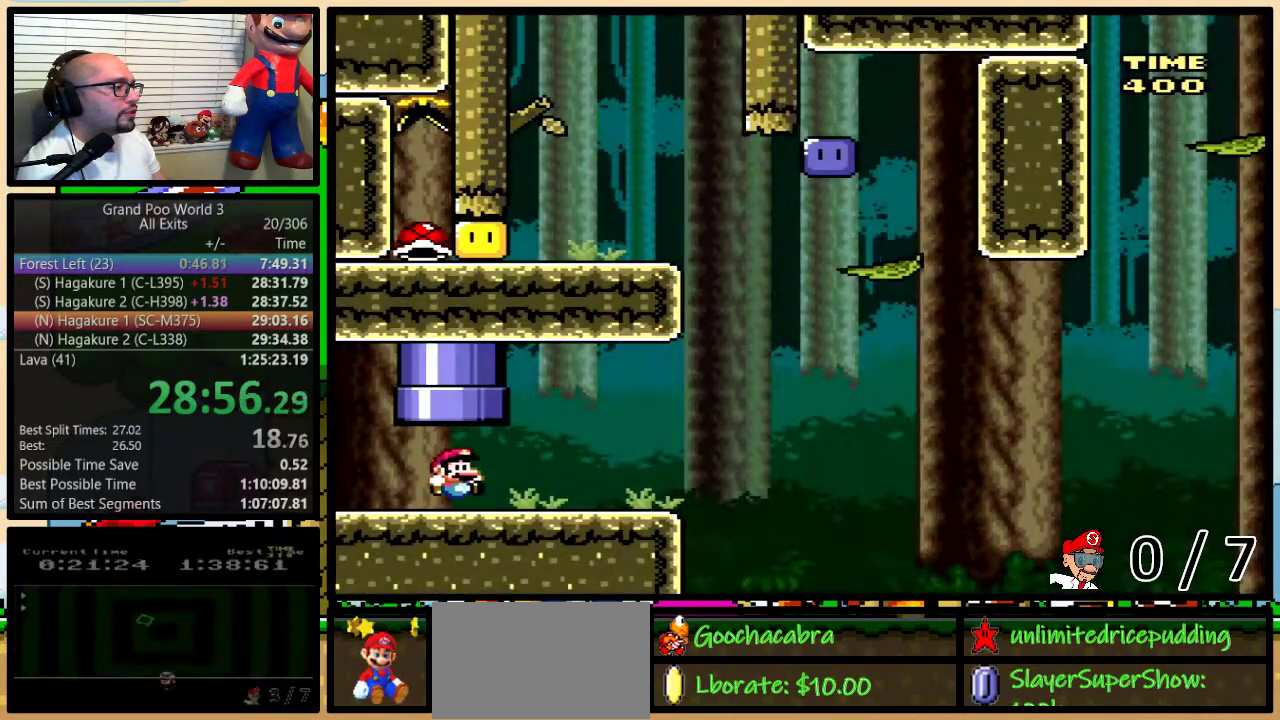
{"buttons": ["B", "Y", "DPAD_UP", "DPAD_RIGHT"], "events": [[233, "DPAD_UP", "down"], [467, "B", "down"]]}
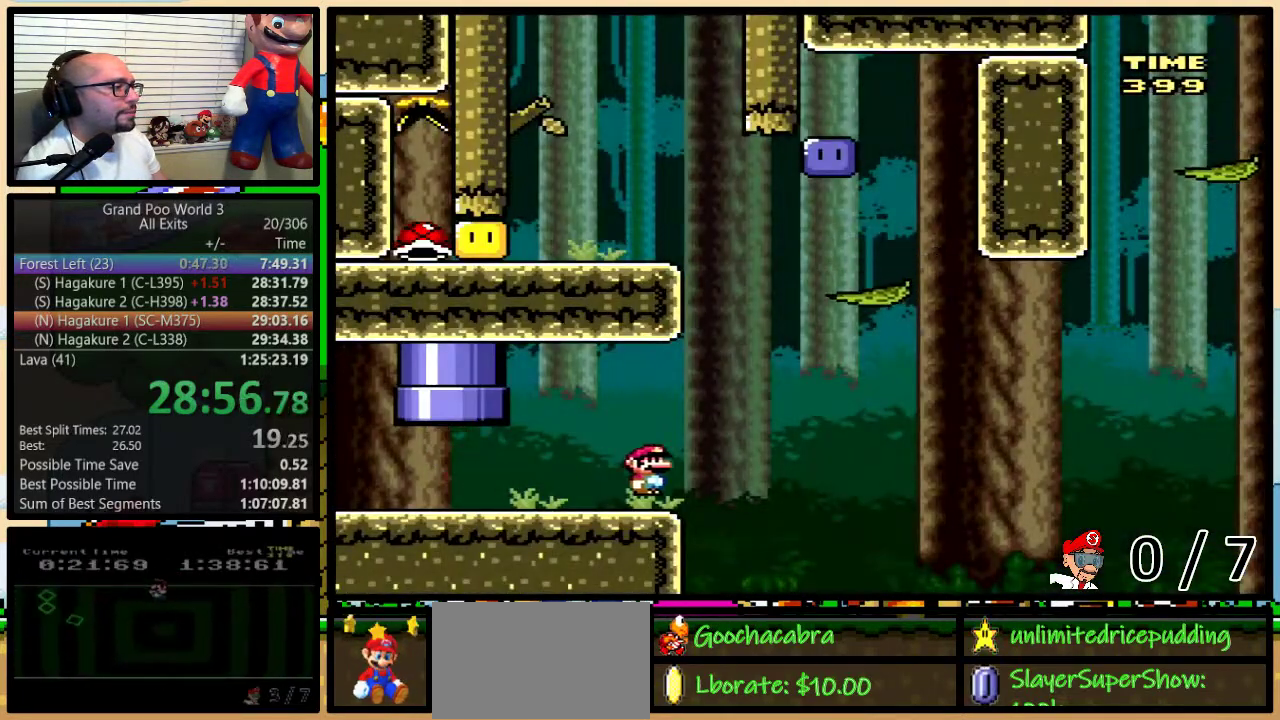
{"buttons": ["Y", "DPAD_RIGHT"], "events": [[250, "DPAD_UP", "up"], [350, "B", "up"], [350, "DPAD_LEFT", "down"], [350, "DPAD_RIGHT", "up"], [400, "DPAD_LEFT", "up"], [433, "DPAD_RIGHT", "down"]]}
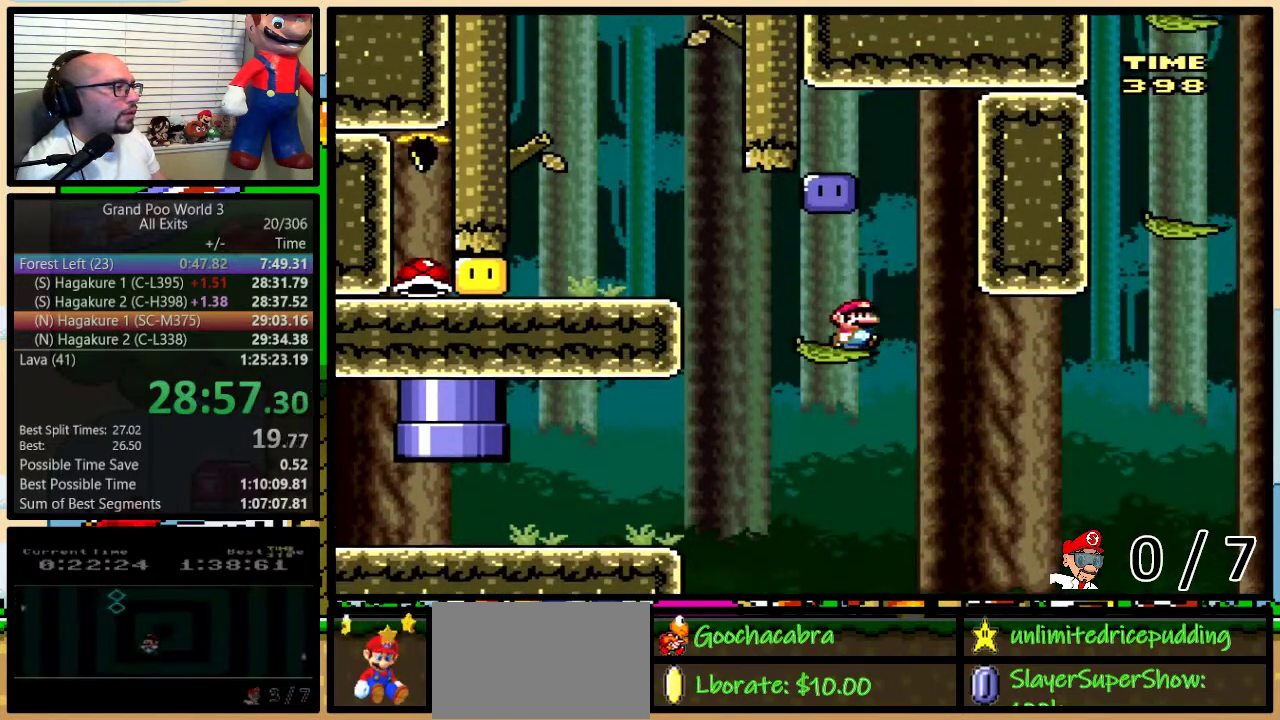
{"buttons": ["Y", "DPAD_DOWN", "DPAD_RIGHT"]}
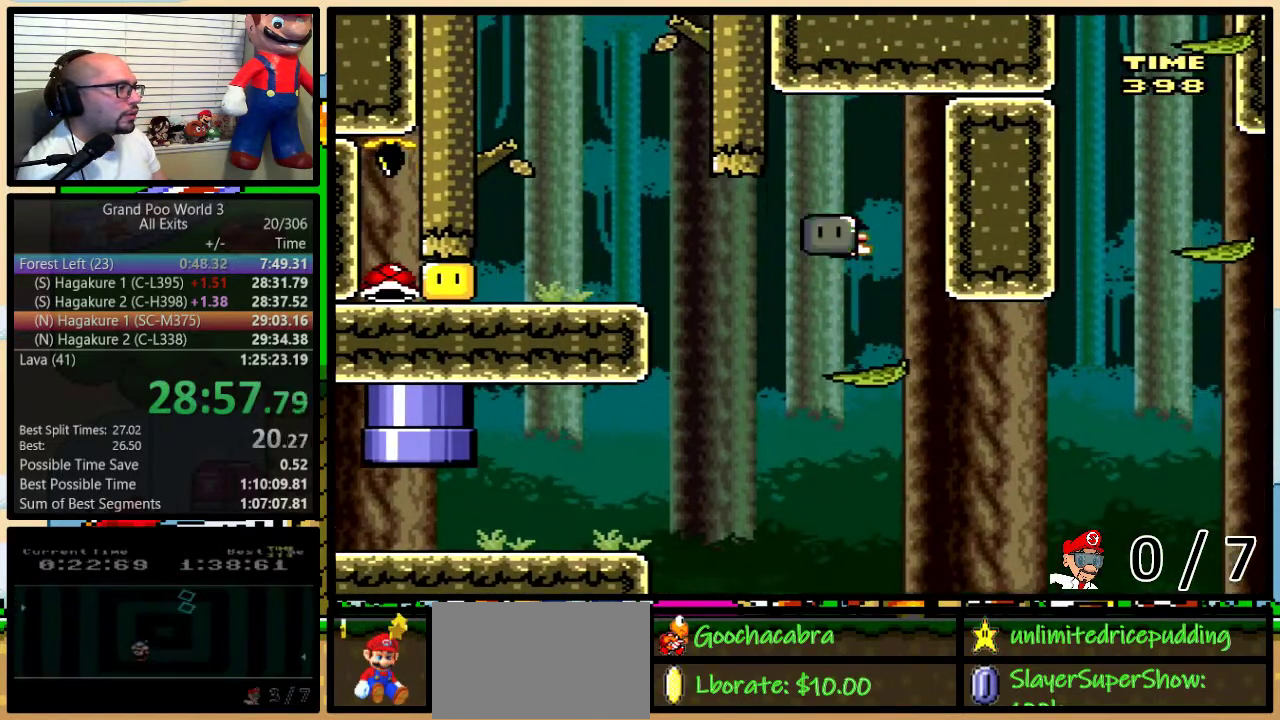
{"buttons": ["DPAD_LEFT"], "events": [[33, "DPAD_DOWN", "up"], [33, "DPAD_LEFT", "down"], [33, "DPAD_RIGHT", "up"], [250, "B", "down"], [467, "B", "up"], [500, "Y", "up"]]}
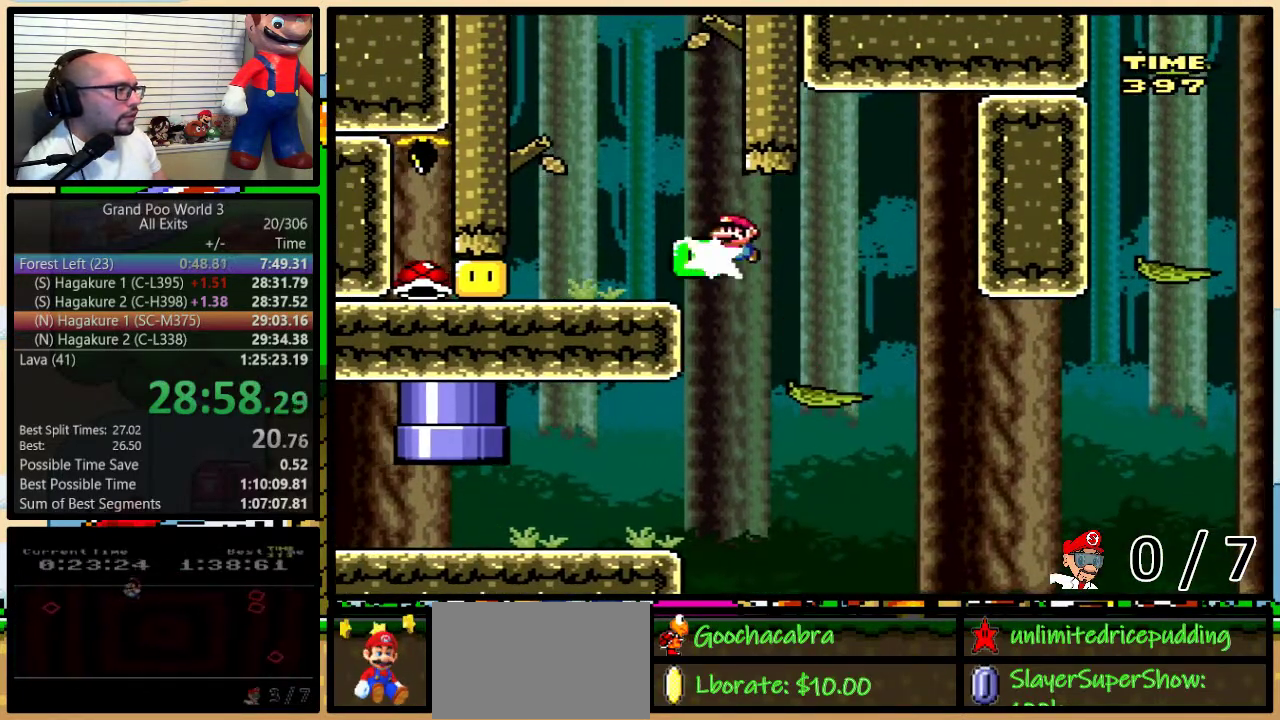
{"buttons": ["Y", "DPAD_LEFT"], "events": [[67, "Y", "down"]]}